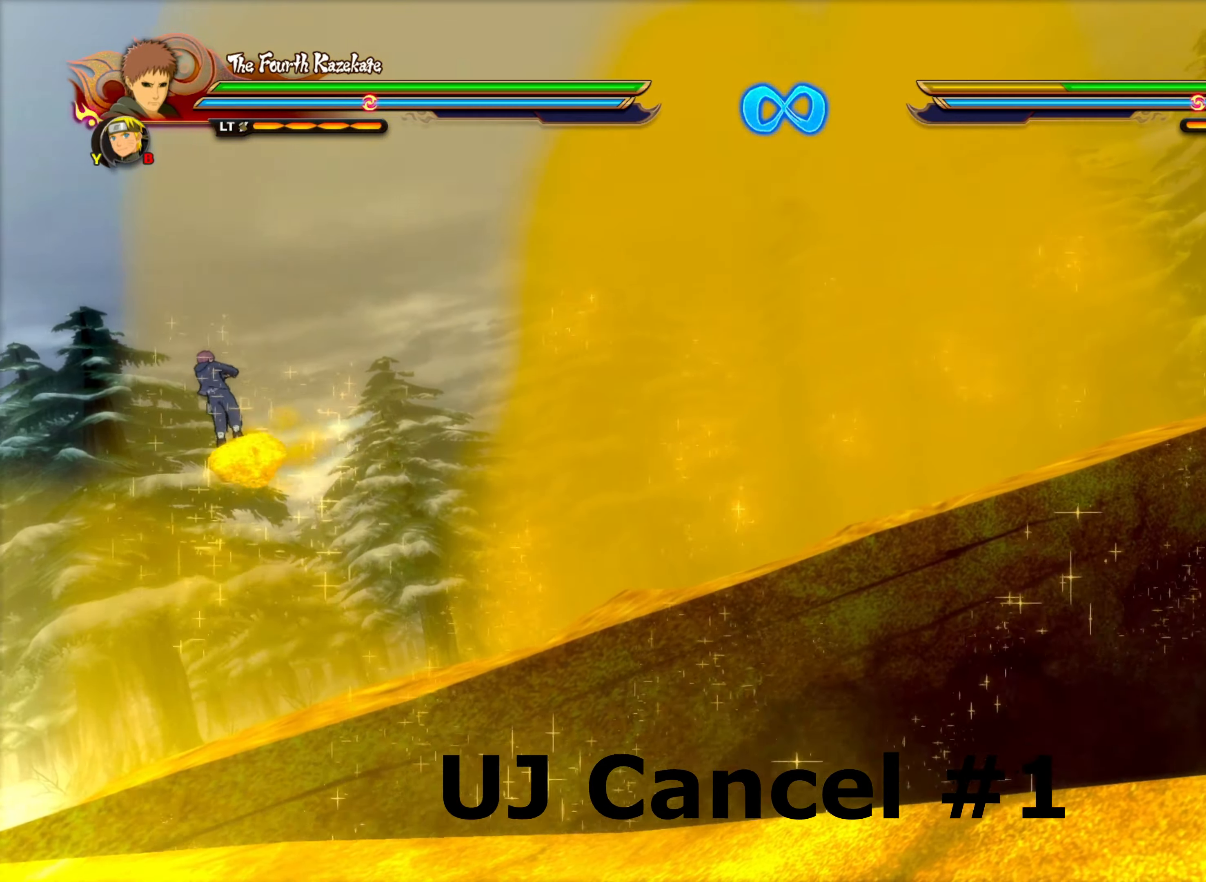
Gameplay with a controller (PlayStation layout); each line is a JSON object with the inputs held at the frame after it. "events" lists button and stick changes between this image and that frame as [ms after this image, input, new state], when the widget could be followed in between.
{"buttons": [], "left_stick": "down", "right_stick": "center", "events": [[333, "CIRCLE", "down"], [367, "left_stick", "down"], [433, "CIRCLE", "up"]]}
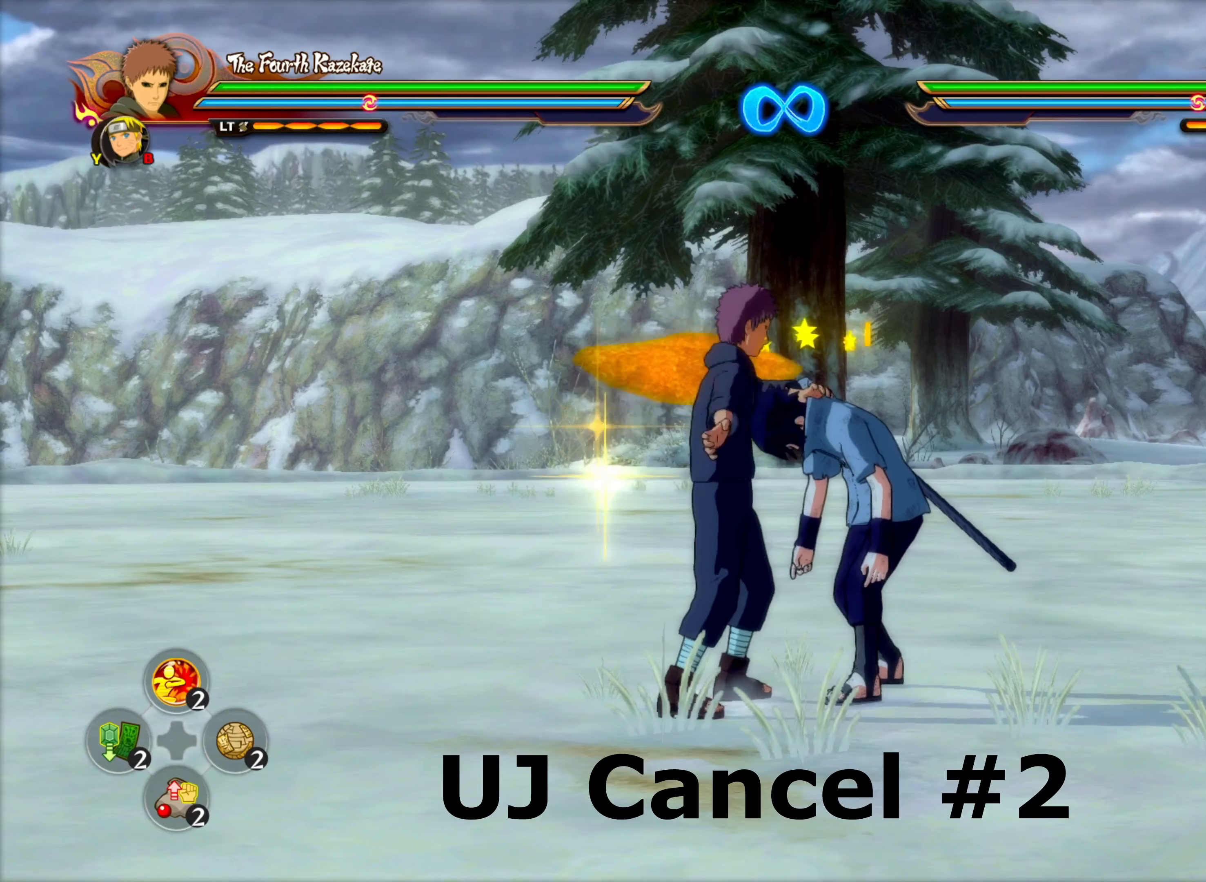
{"buttons": [], "left_stick": "down", "right_stick": "center", "events": [[183, "CIRCLE", "down"], [317, "CIRCLE", "up"]]}
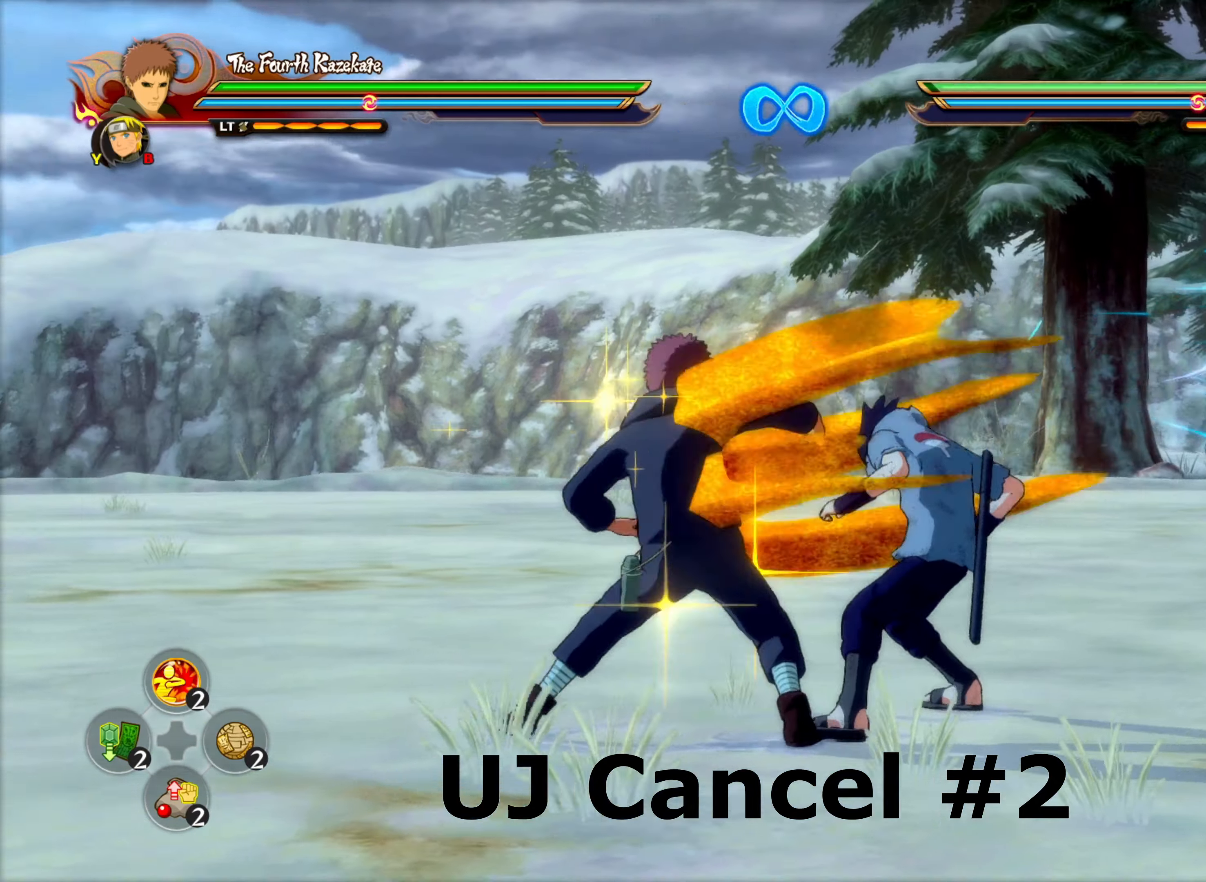
{"buttons": [], "left_stick": "down", "right_stick": "center", "events": [[100, "CIRCLE", "down"], [300, "CIRCLE", "up"]]}
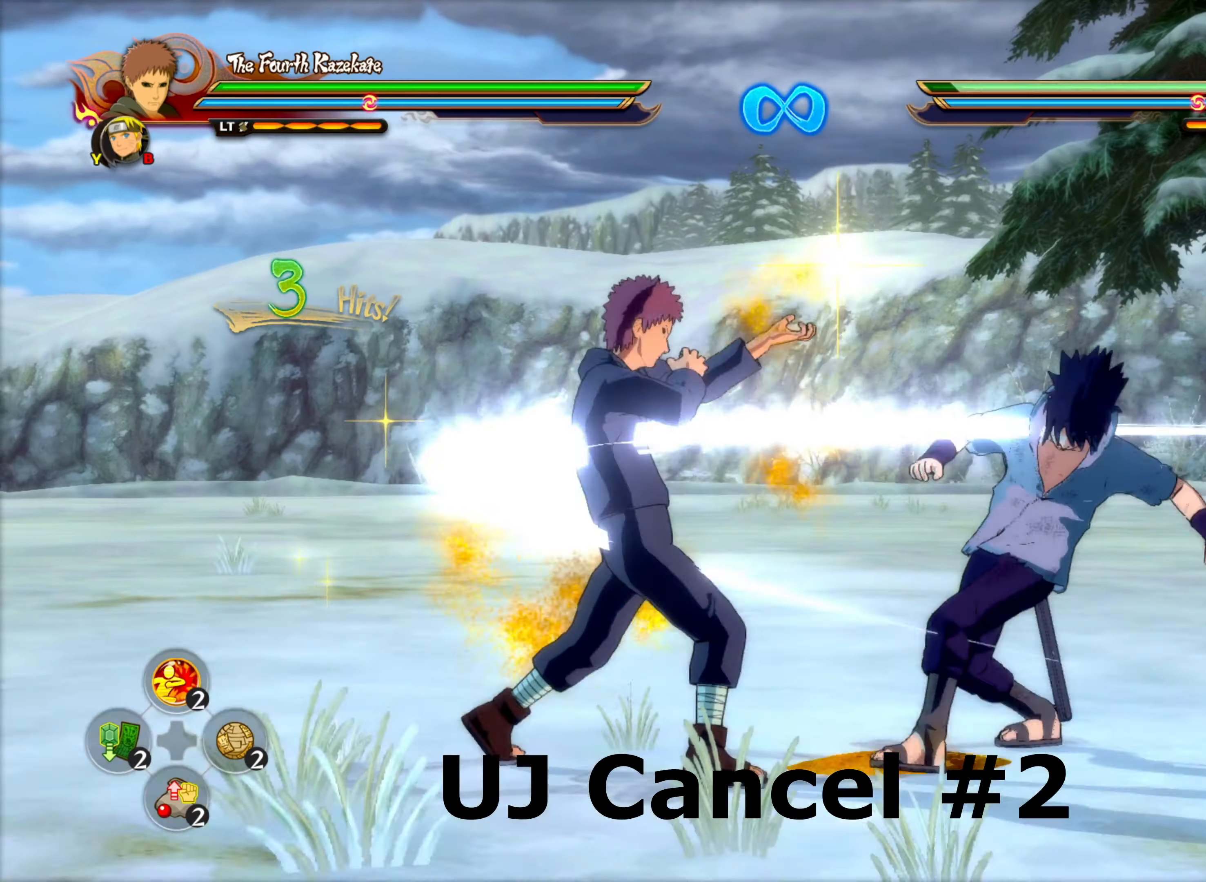
{"buttons": [], "left_stick": "up-right", "right_stick": "center", "events": [[17, "CIRCLE", "down"], [183, "CIRCLE", "up"], [233, "left_stick", "center"], [400, "left_stick", "up-right"]]}
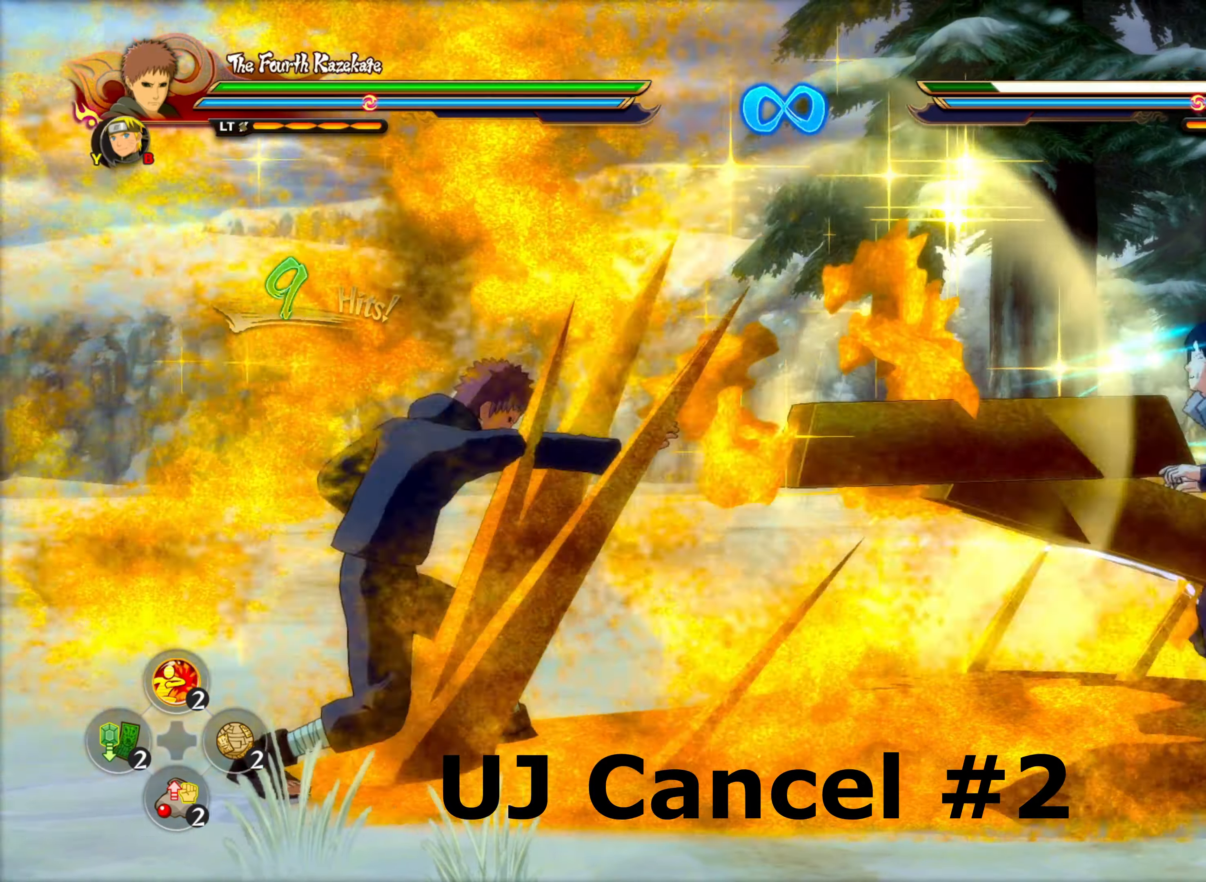
{"buttons": ["TRIANGLE"], "left_stick": "center", "right_stick": "center", "events": [[167, "CROSS", "down"], [283, "CROSS", "up"], [333, "left_stick", "center"], [350, "TRIANGLE", "down"], [417, "TRIANGLE", "up"], [483, "TRIANGLE", "down"]]}
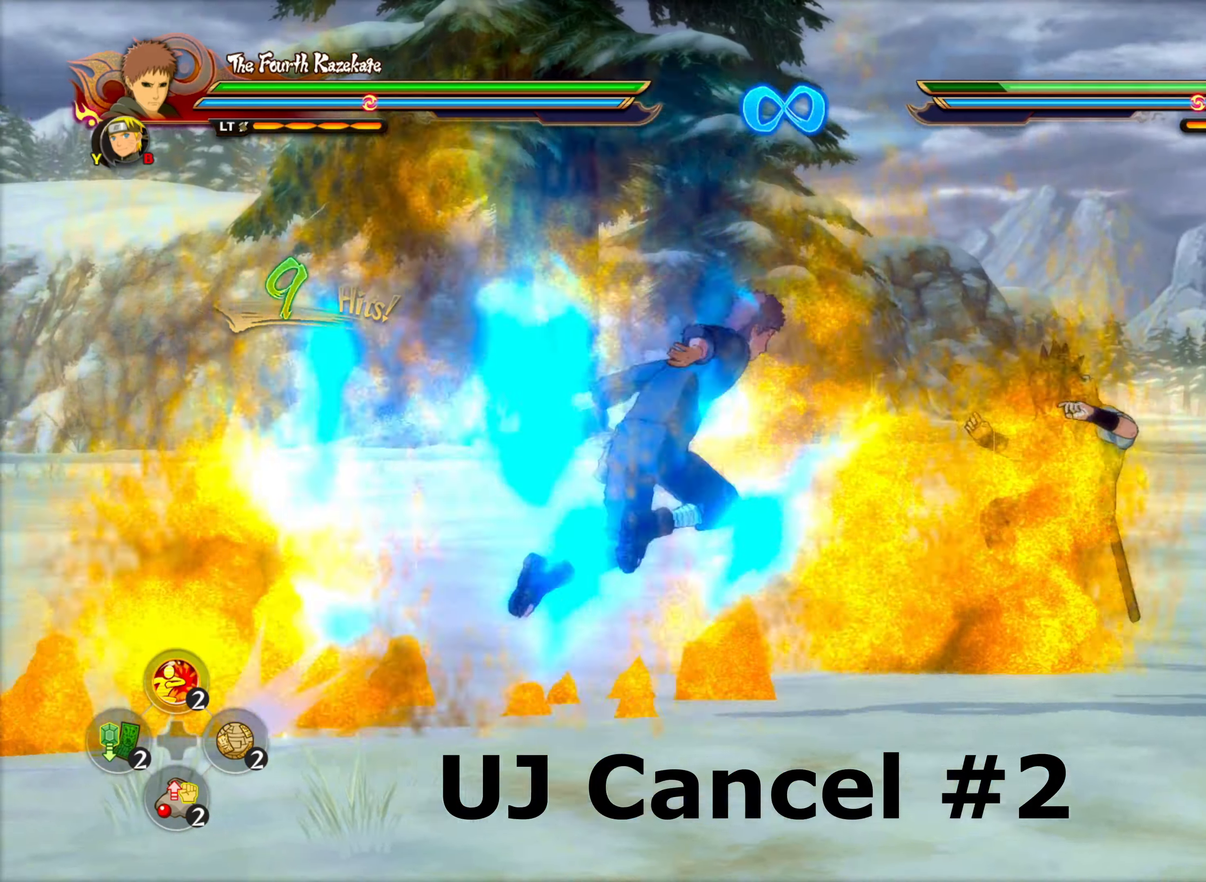
{"buttons": [], "left_stick": "center", "right_stick": "center", "events": [[17, "CIRCLE", "down"], [83, "TRIANGLE", "up"], [117, "CIRCLE", "up"]]}